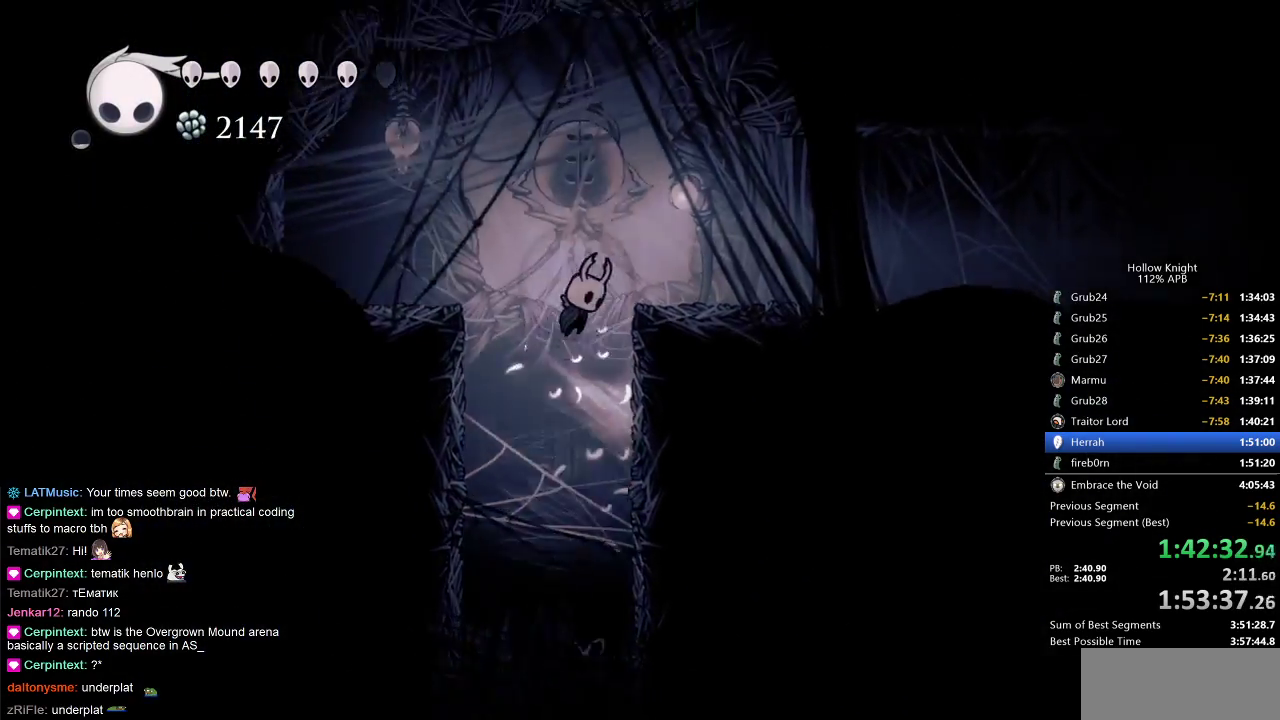
Gameplay with keyboard; each line is a JSON object with the keys held at the frame after it. "events" lists presses ("down") and releases ("up") of "cdash", "dash", "dnail", "down", "heal", "inv", "jump", "left", "nail", "right", "spell" and "up" between this image and that frame as [ms after this image, input, new state], when the widget could be followed in between. No other keys are recorded. Mouse input is not recorded. Key names are as the overlay labels them; some are game actions (e.g. jump) rather than physical keys.
{"keys": ["right"], "events": [[117, "dash", "down"], [150, "jump", "up"], [250, "dash", "up"]]}
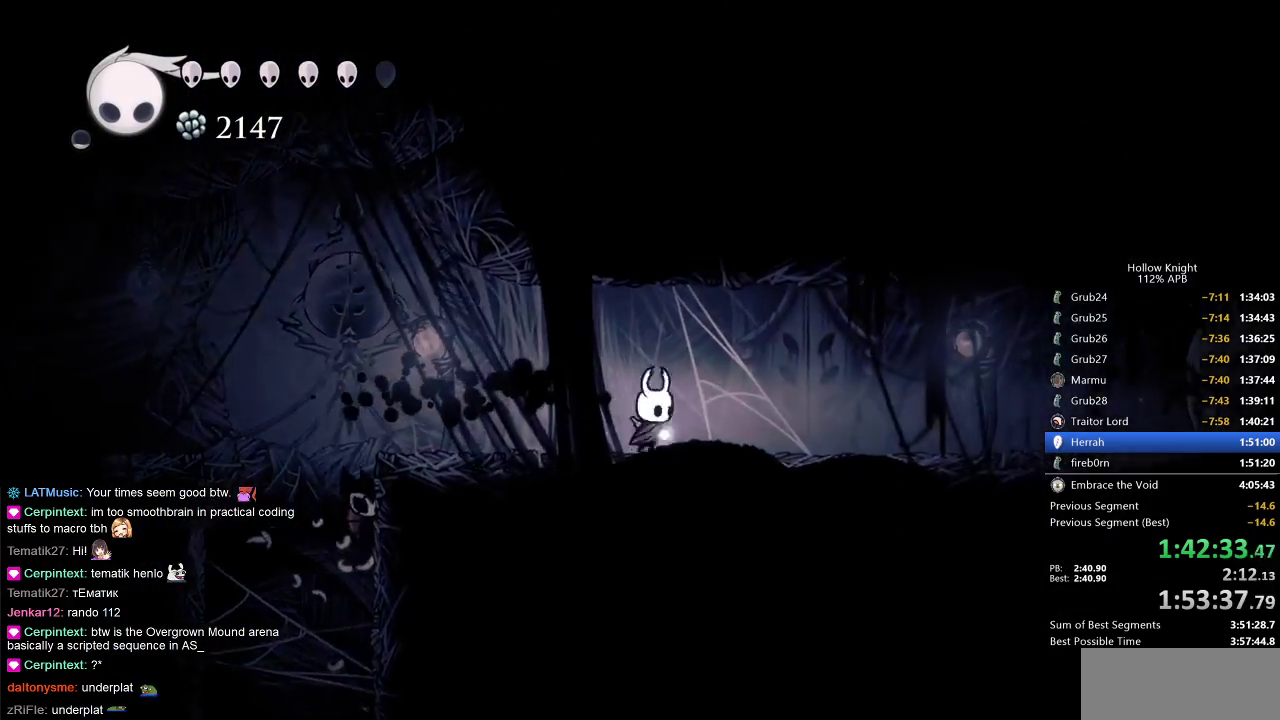
{"keys": ["right"], "events": [[33, "dash", "down"], [200, "dash", "up"]]}
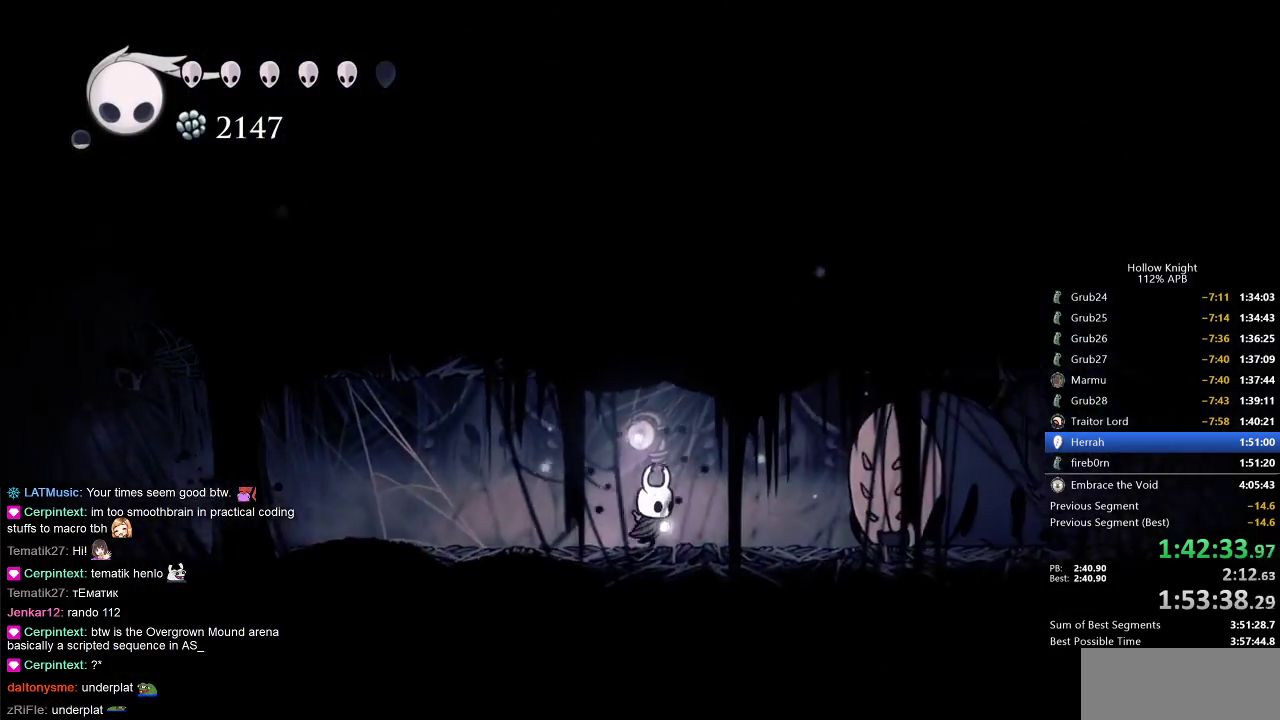
{"keys": [], "events": [[450, "right", "up"]]}
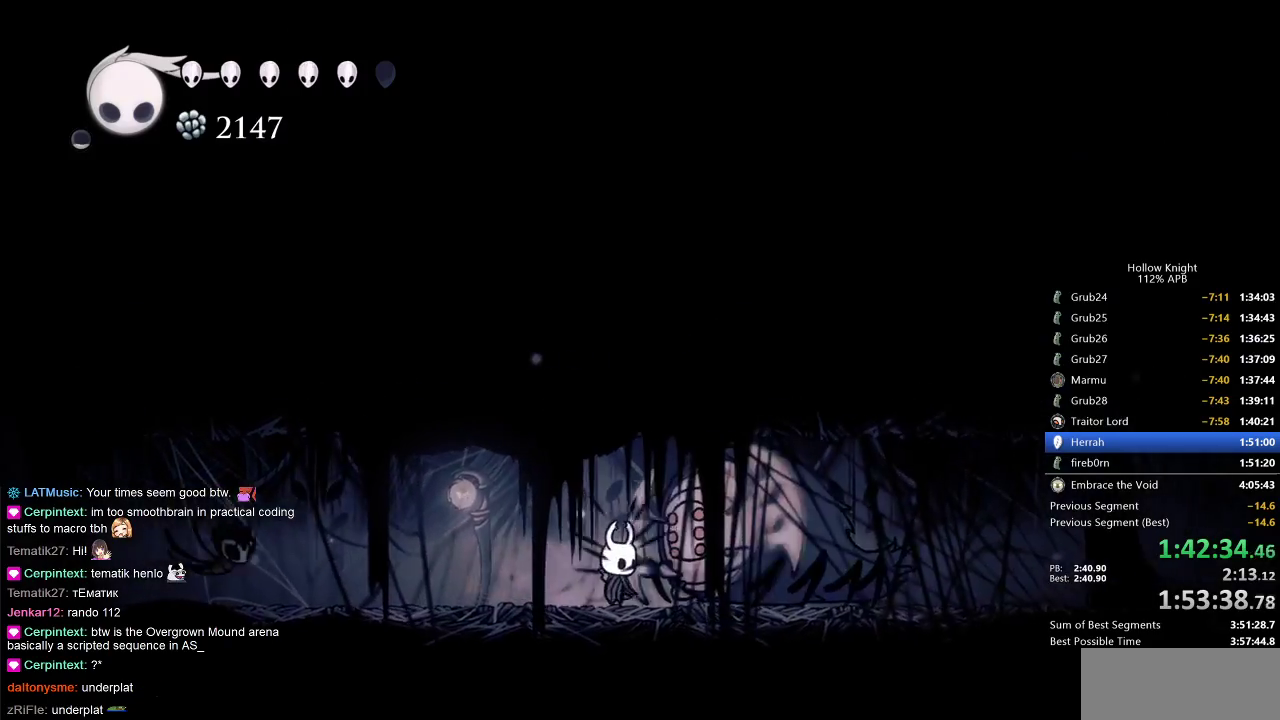
{"keys": ["dash", "right"], "events": [[67, "right", "down"], [117, "right", "up"], [267, "nail", "down"], [350, "nail", "up"], [433, "dash", "down"], [433, "right", "down"]]}
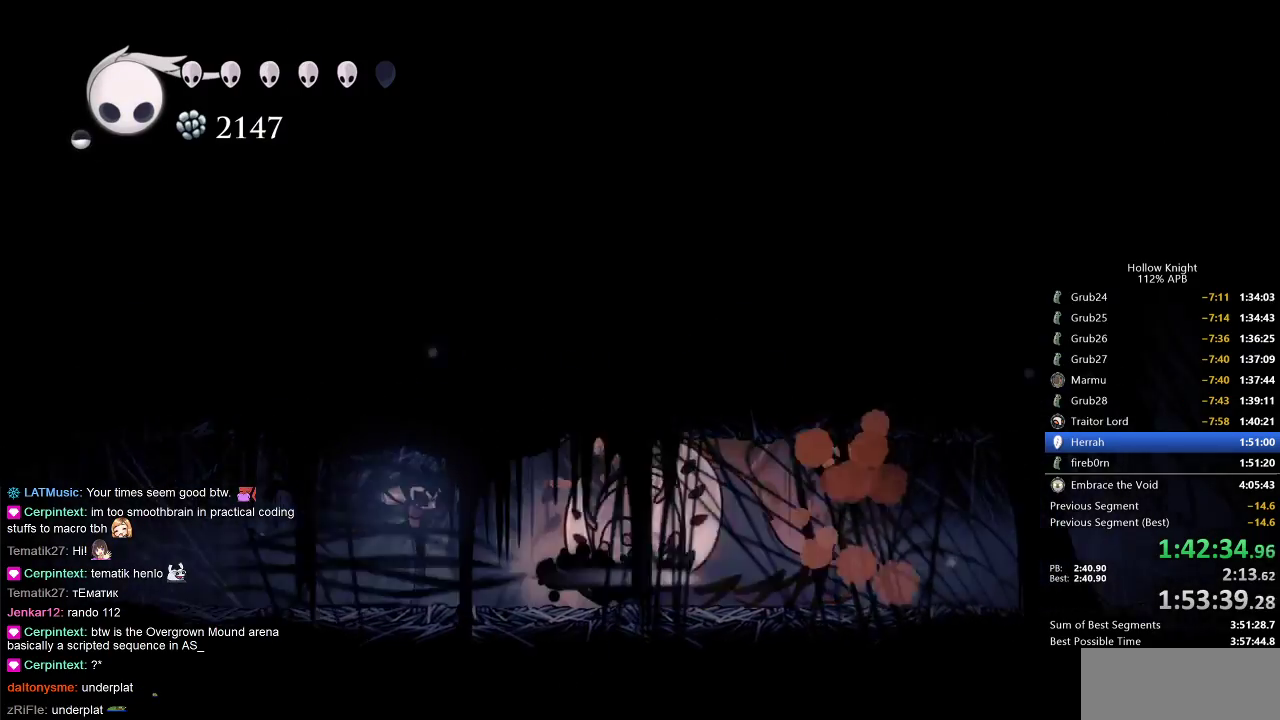
{"keys": ["right"], "events": [[33, "dash", "up"], [267, "dash", "down"], [417, "dash", "up"]]}
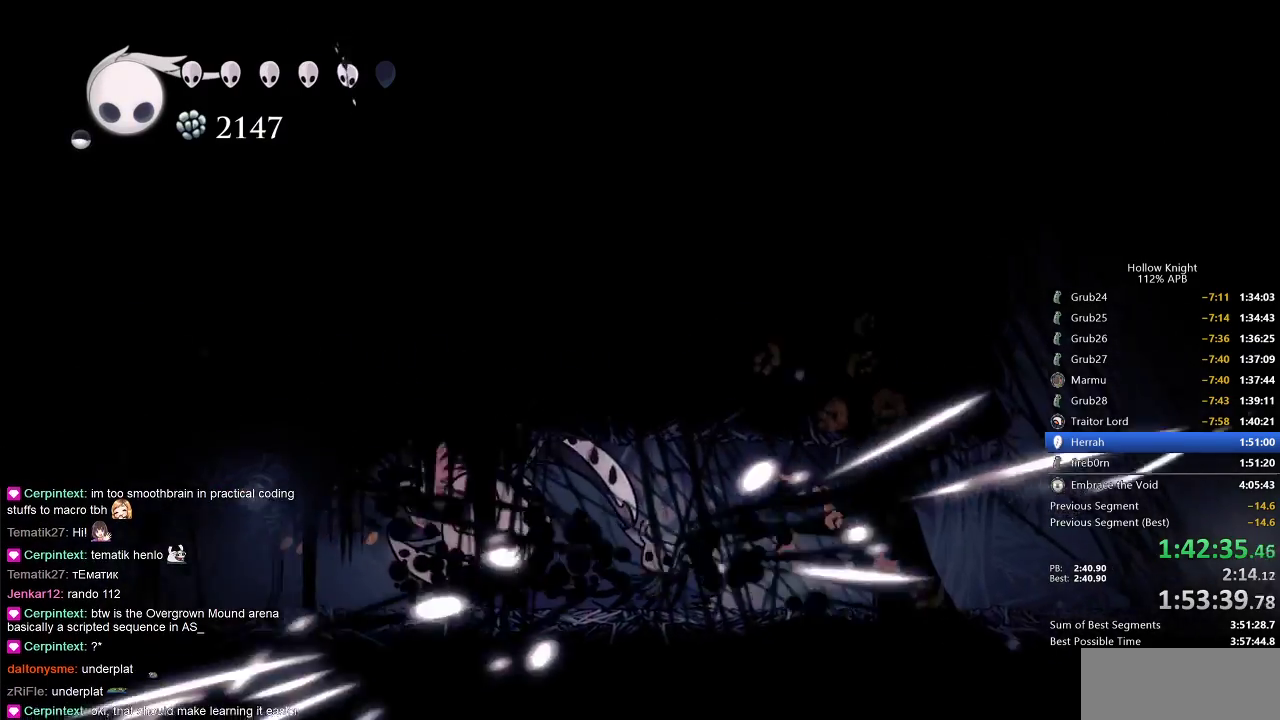
{"keys": ["right"], "events": [[283, "dash", "down"], [400, "dash", "up"]]}
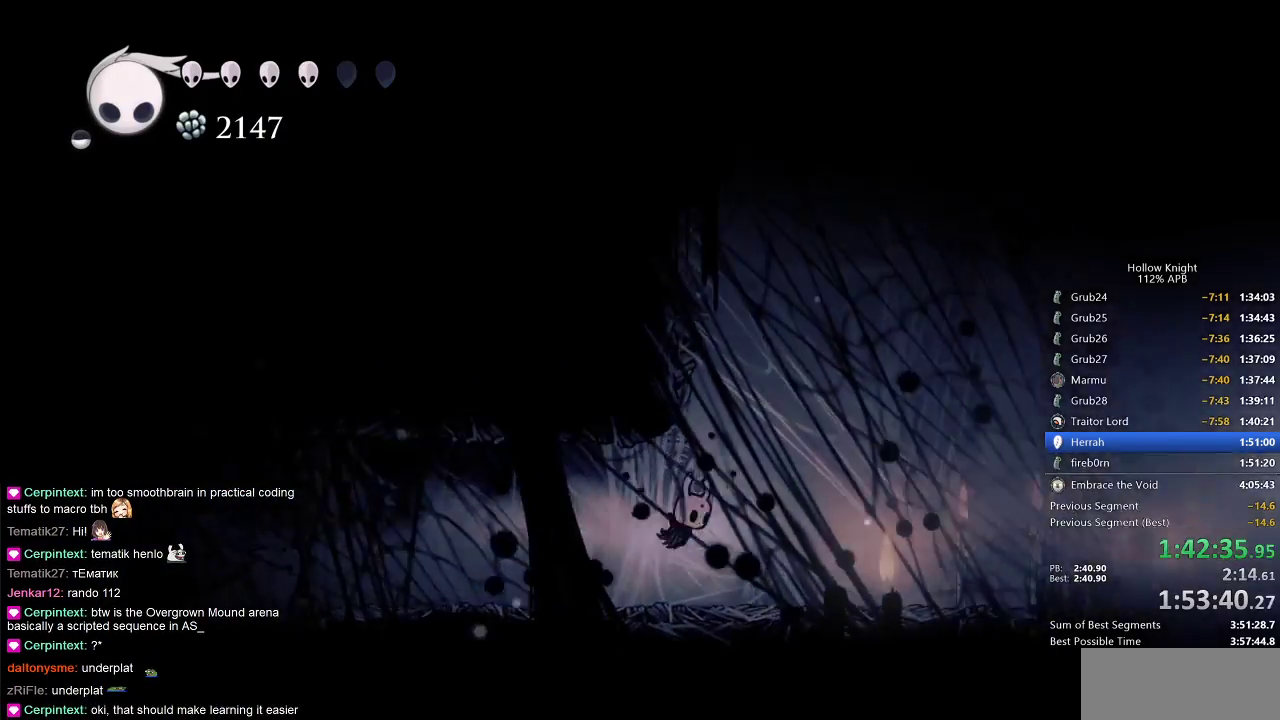
{"keys": ["right"], "events": [[317, "dash", "down"], [400, "dash", "up"]]}
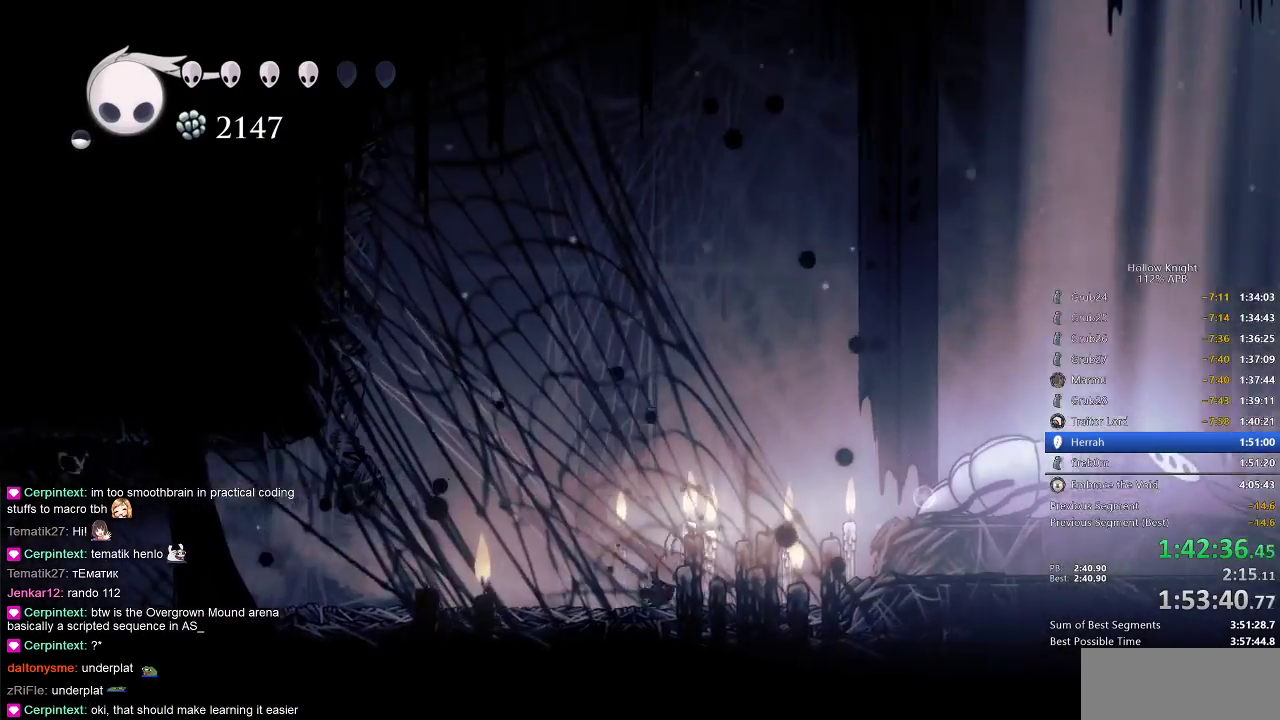
{"keys": ["right"], "events": []}
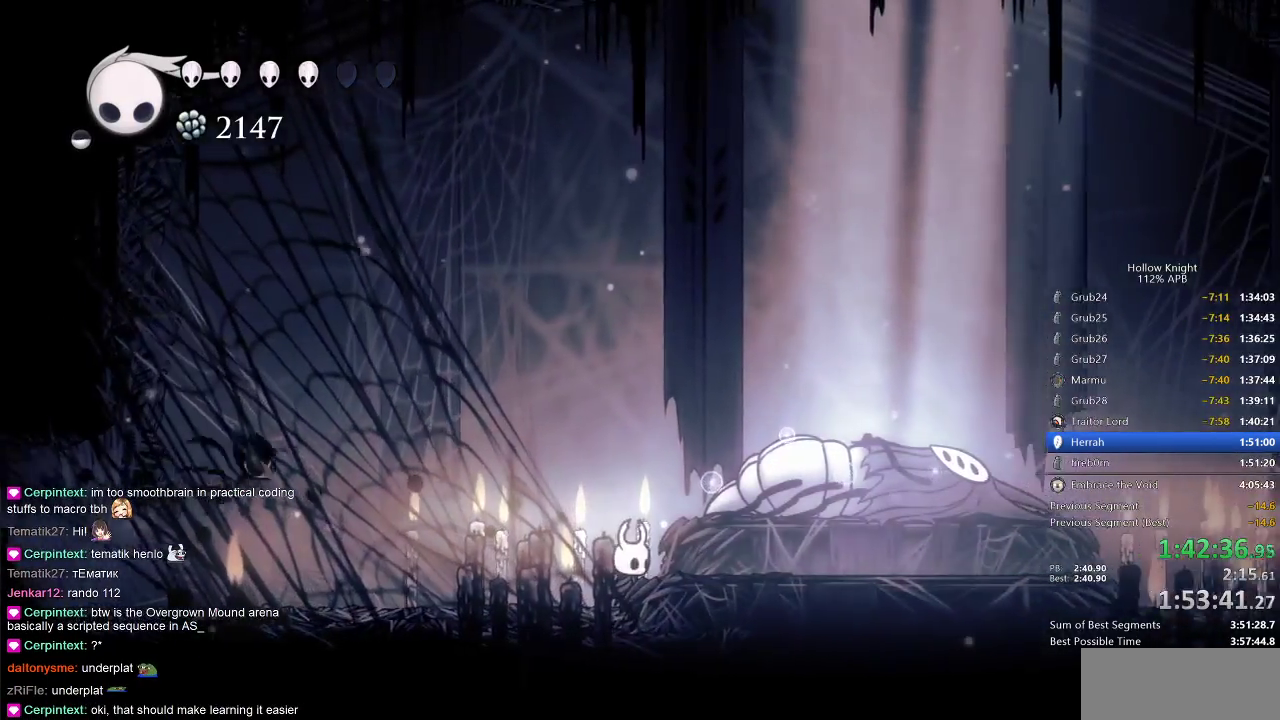
{"keys": ["dnail"], "events": [[67, "dnail", "down"], [67, "right", "up"]]}
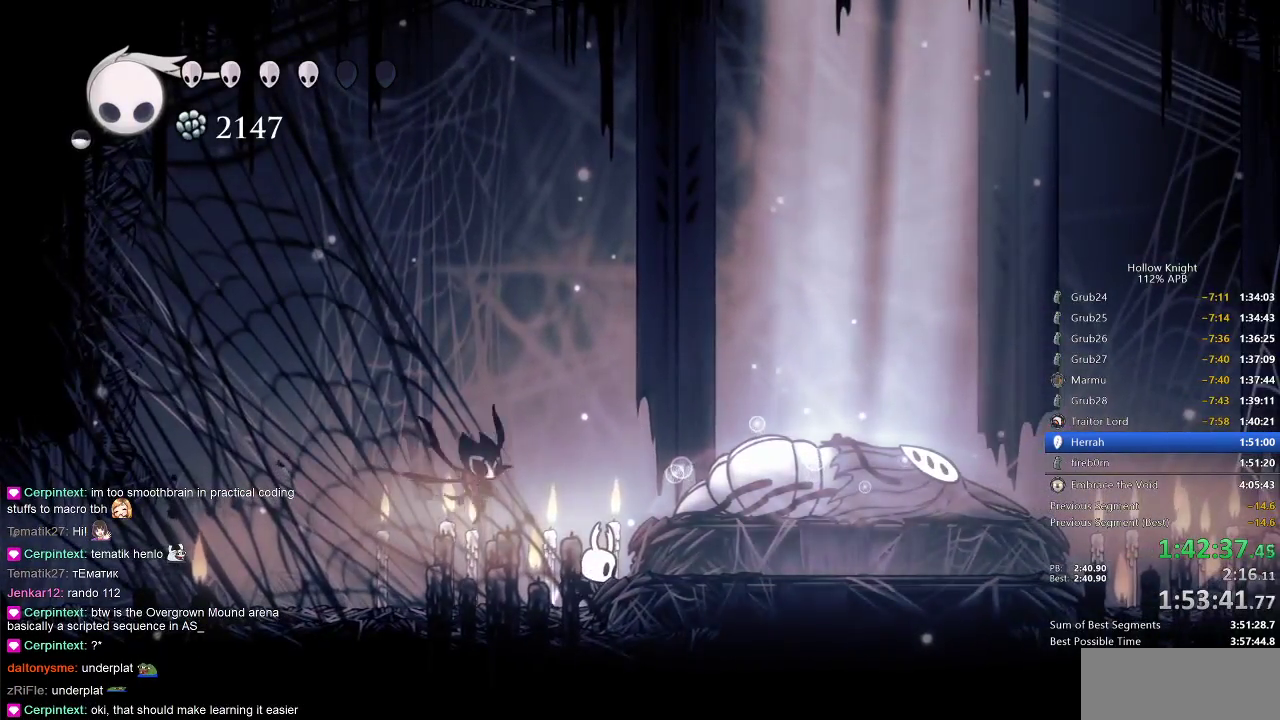
{"keys": ["dnail"], "events": []}
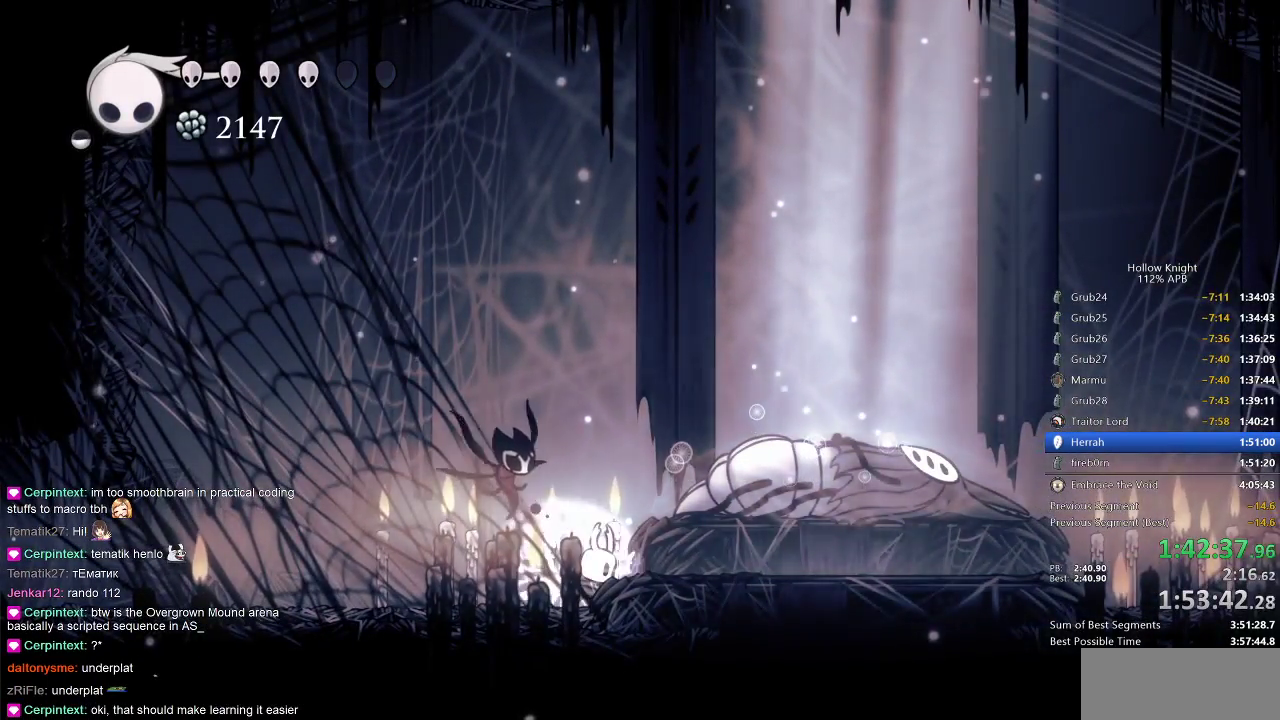
{"keys": ["dnail"], "events": []}
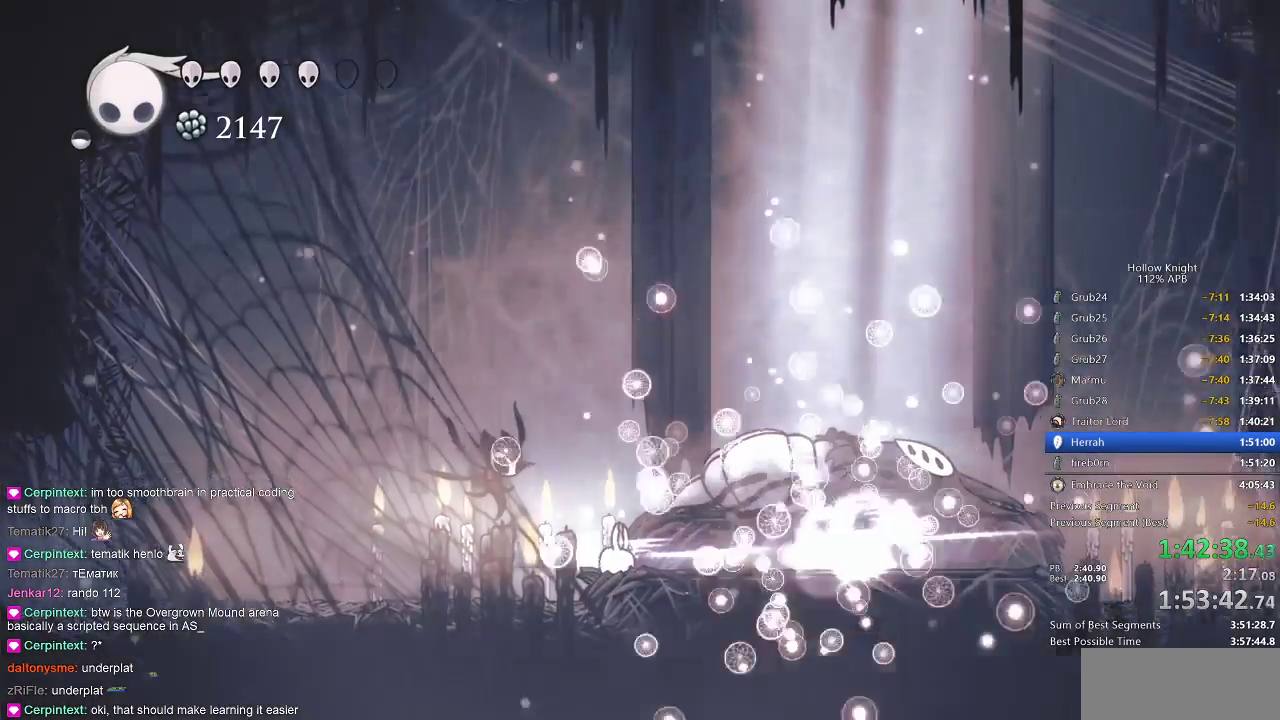
{"keys": [], "events": [[300, "dnail", "up"]]}
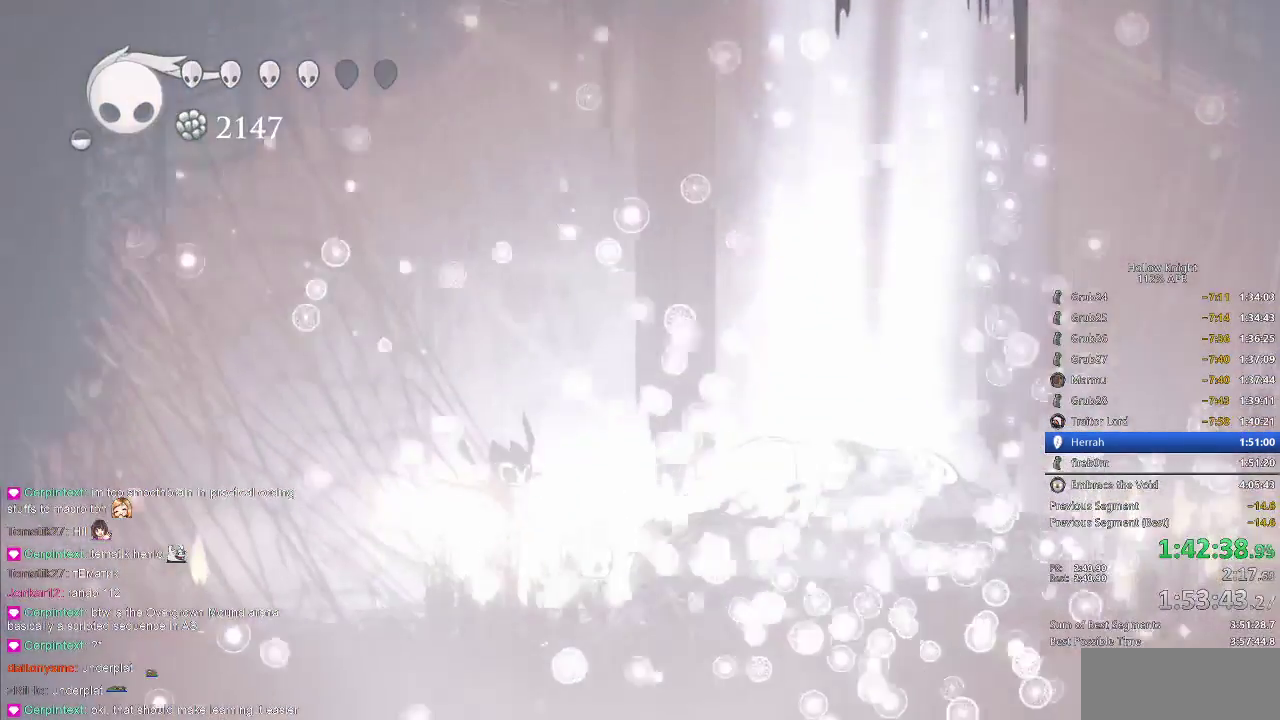
{"keys": [], "events": []}
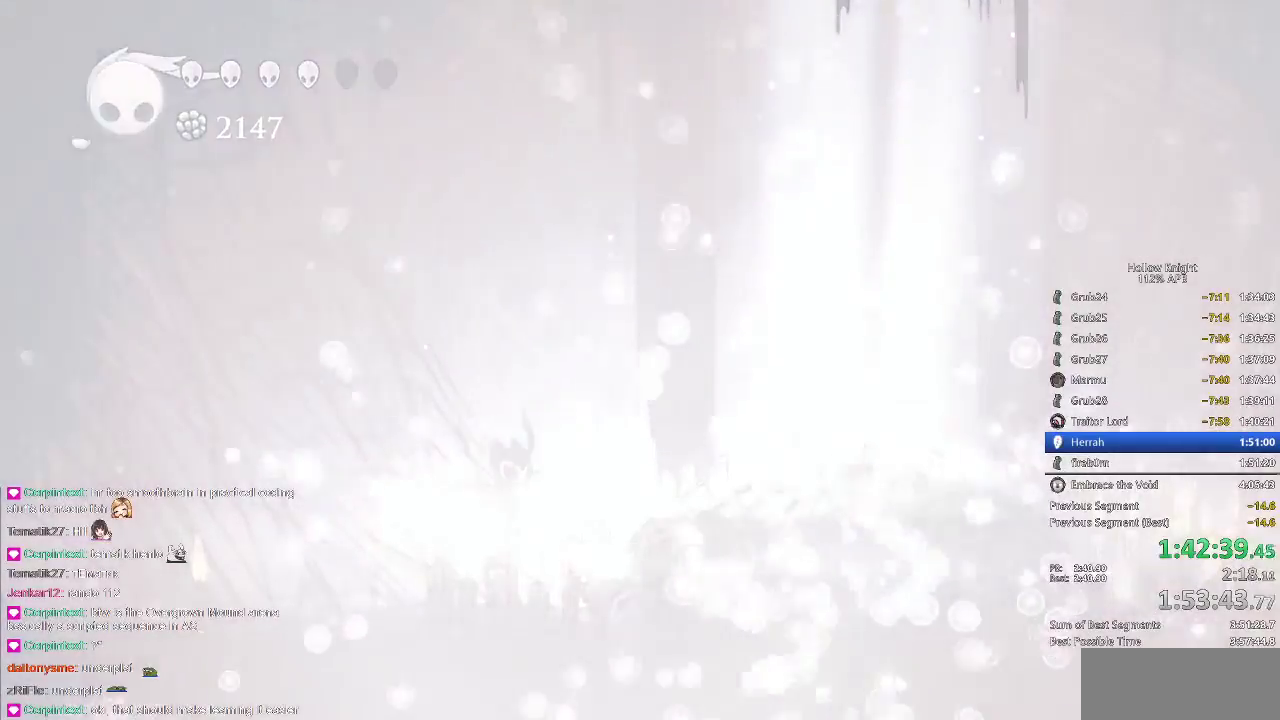
{"keys": [], "events": []}
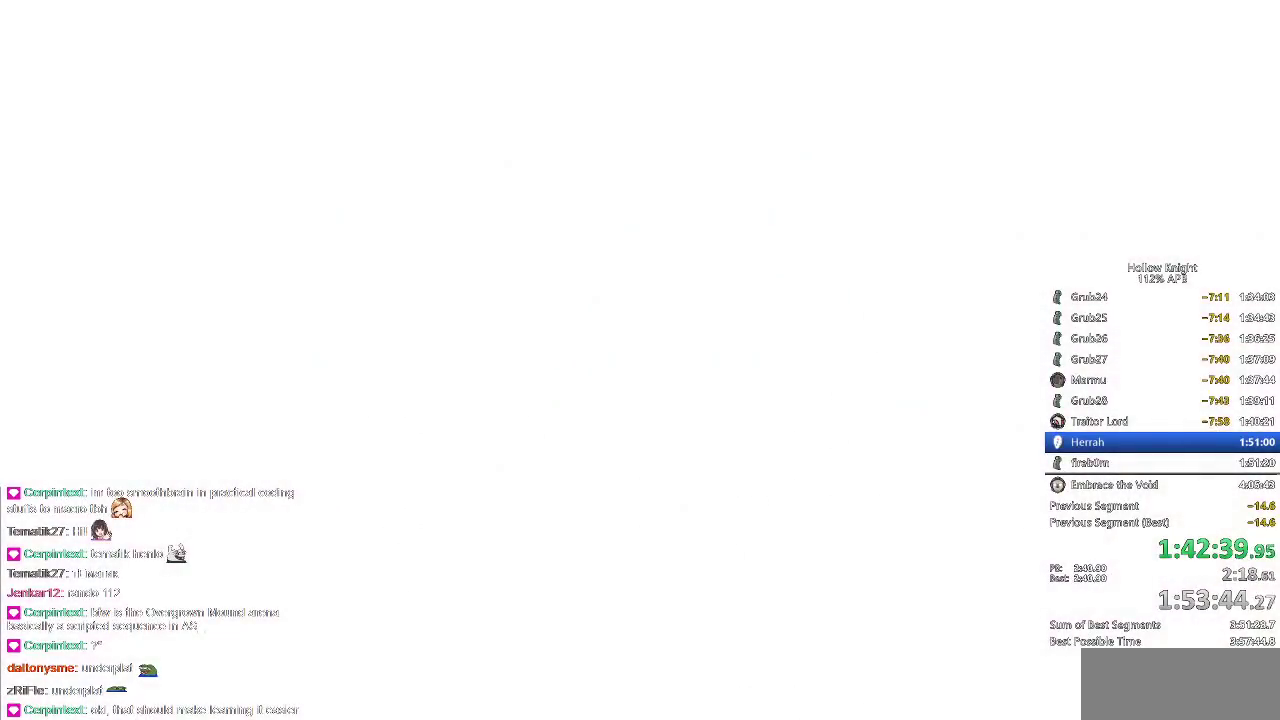
{"keys": [], "events": []}
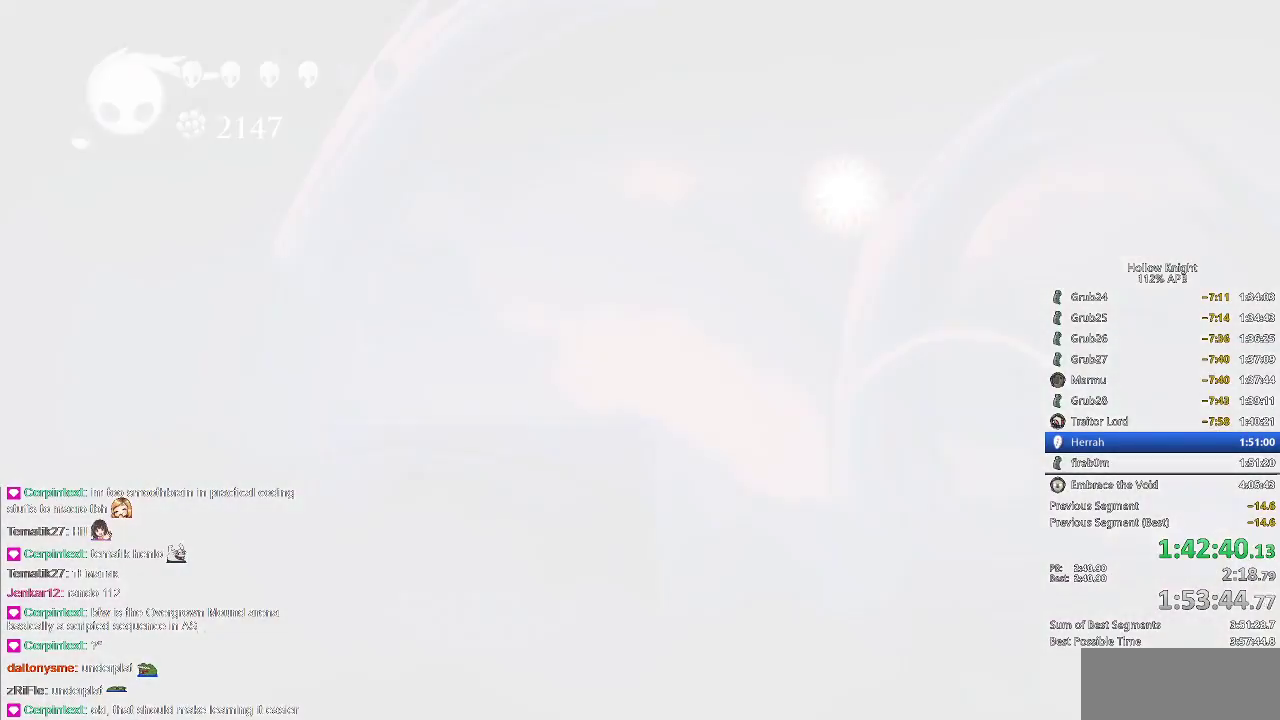
{"keys": [], "events": []}
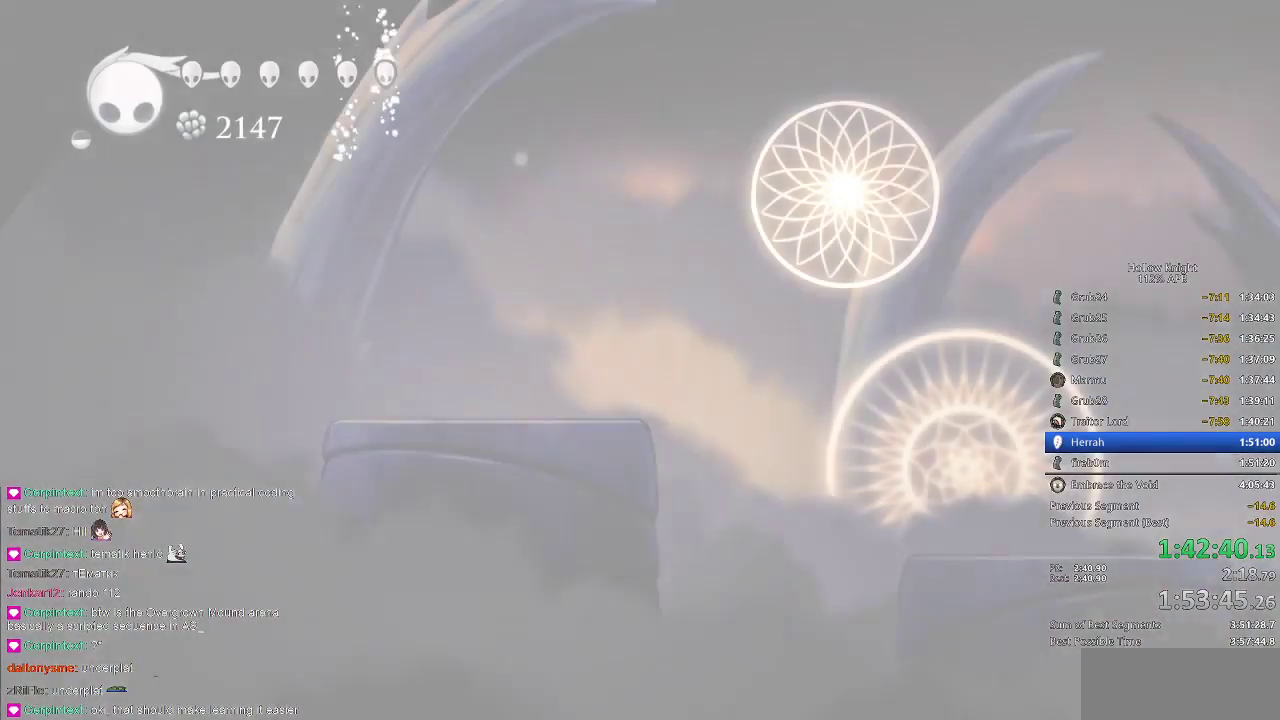
{"keys": [], "events": []}
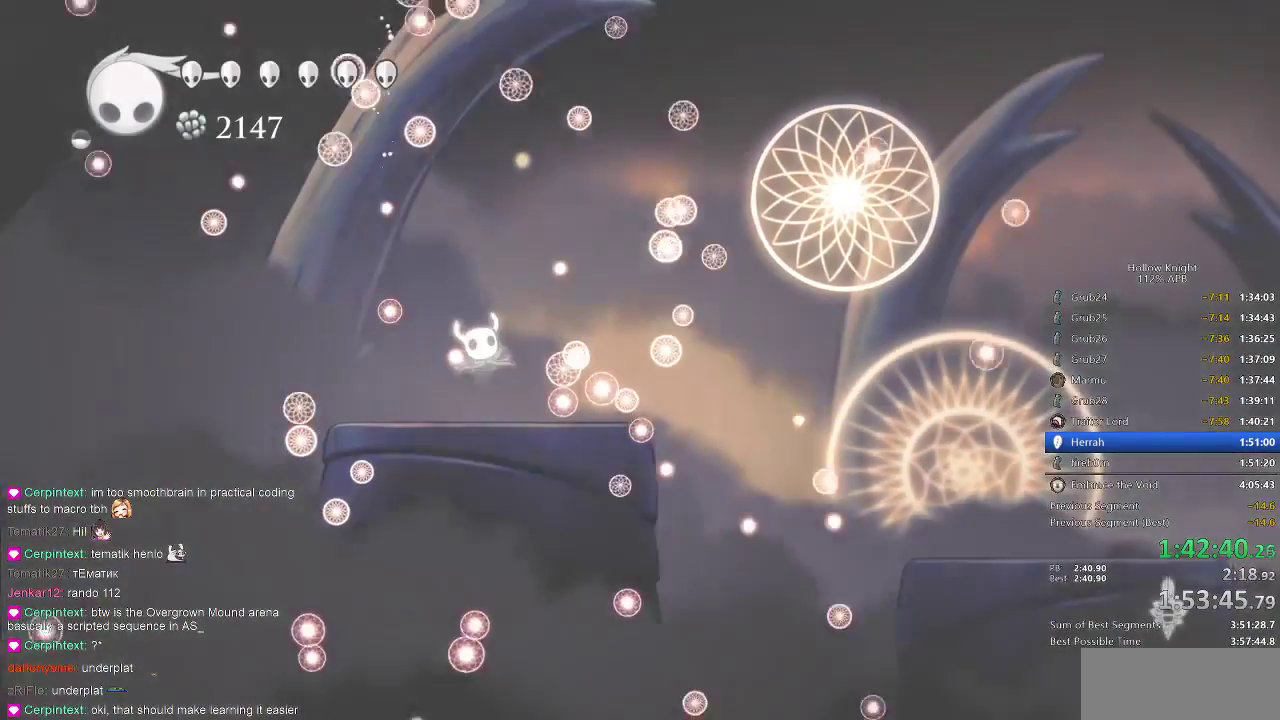
{"keys": [], "events": [[267, "right", "down"], [350, "right", "up"], [433, "right", "down"], [467, "right", "up"]]}
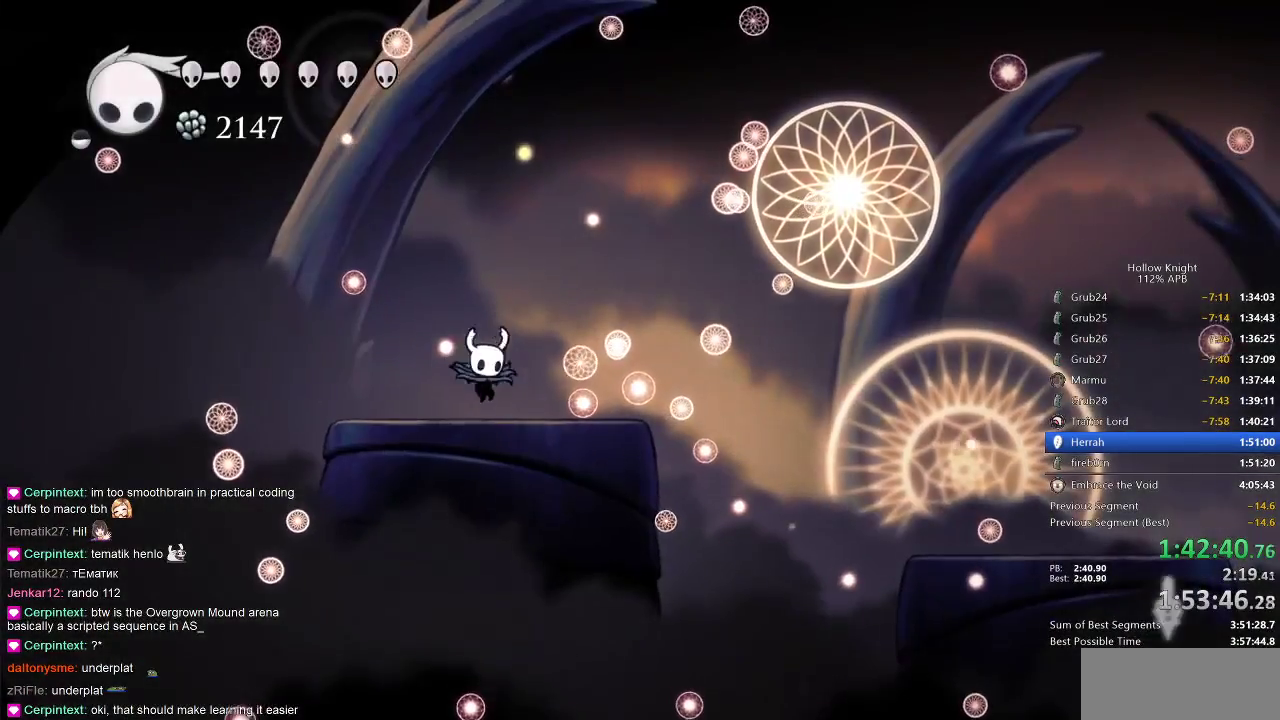
{"keys": [], "events": [[100, "right", "down"], [117, "right", "up"], [200, "right", "down"], [300, "right", "up"], [400, "right", "down"], [467, "right", "up"]]}
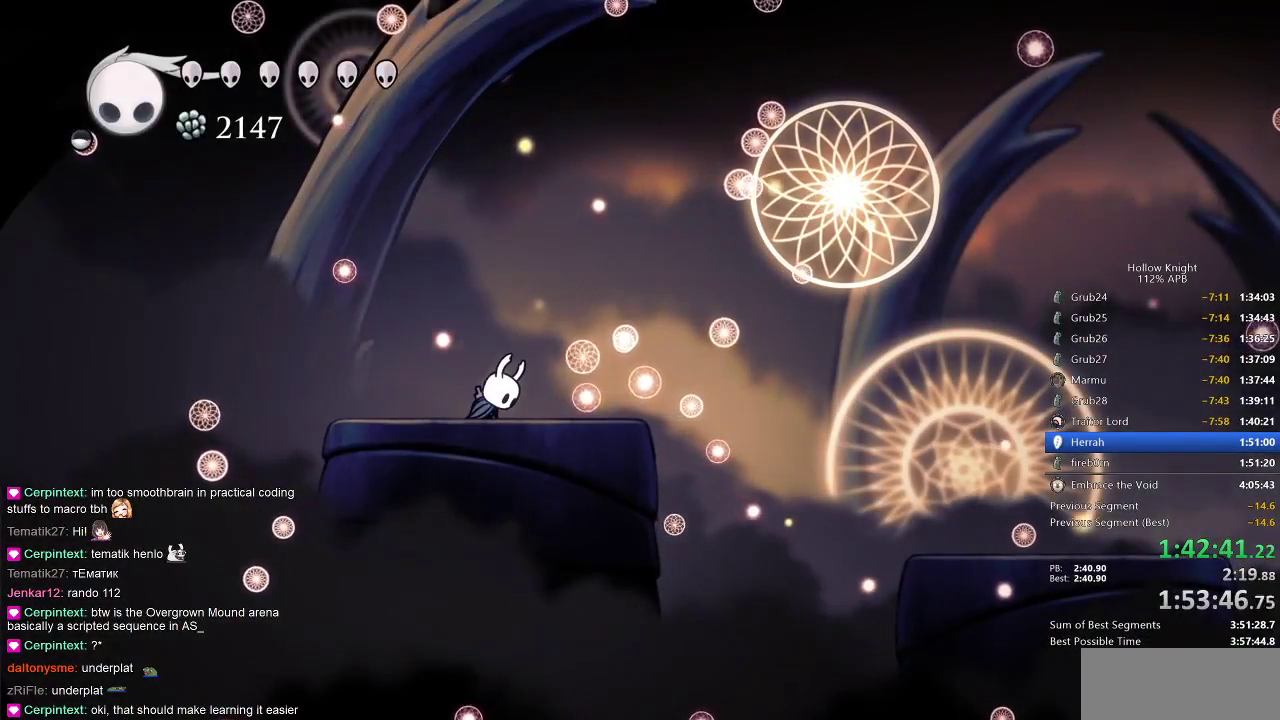
{"keys": ["right"], "events": [[33, "right", "down"], [133, "right", "up"], [233, "right", "down"], [317, "right", "up"], [383, "right", "down"], [483, "right", "up"], [500, "right", "down"]]}
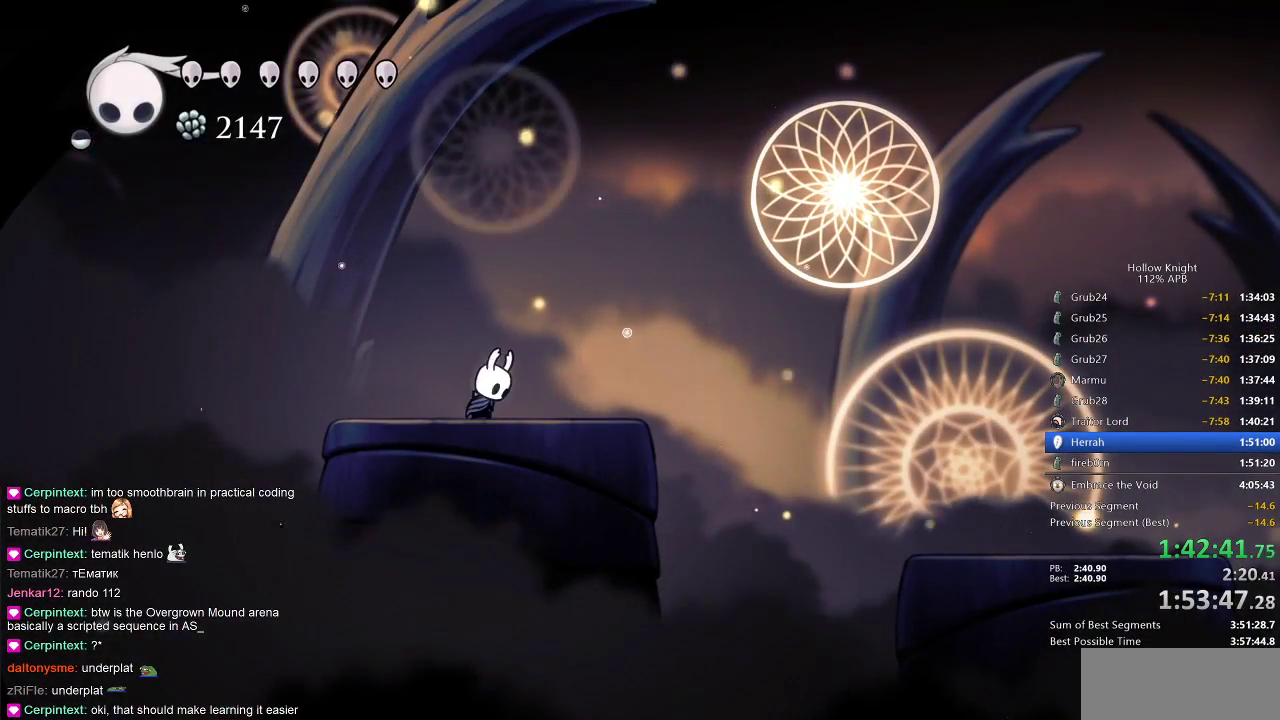
{"keys": ["dash", "right"], "events": [[100, "right", "up"], [183, "right", "down"], [250, "right", "up"], [350, "right", "down"], [483, "dash", "down"]]}
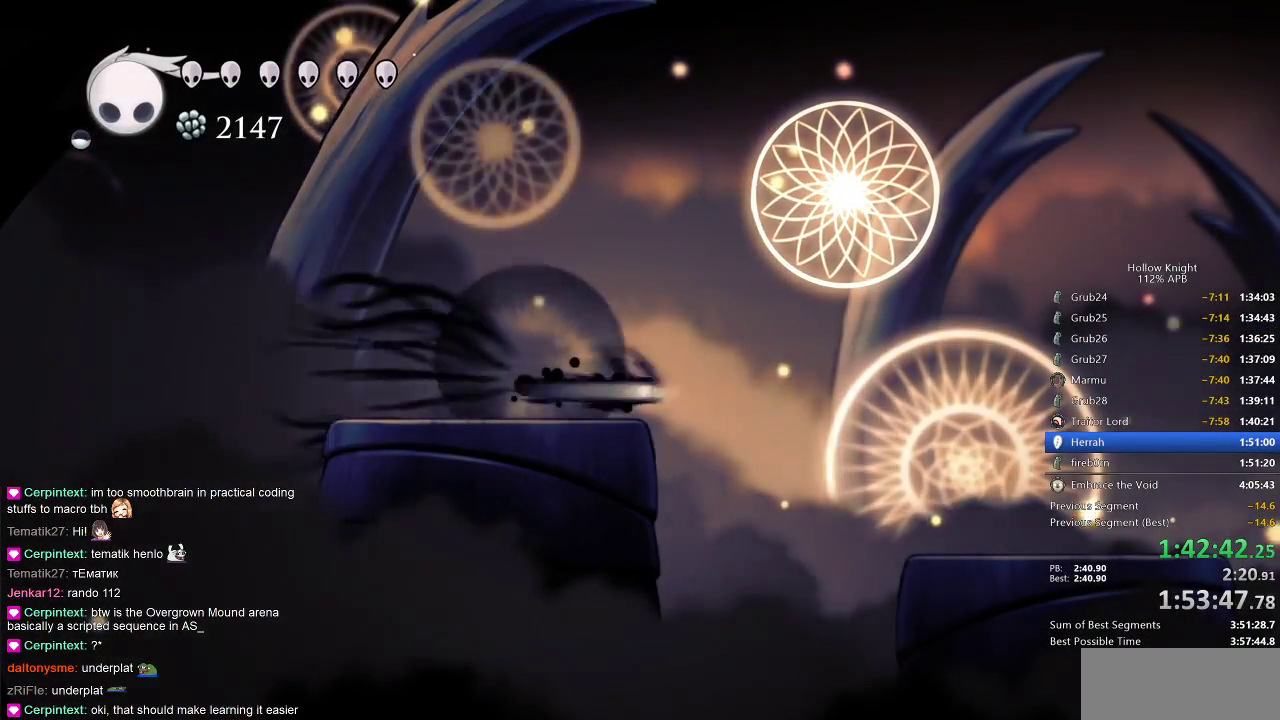
{"keys": ["right"], "events": [[67, "dash", "up"], [350, "dash", "down"], [400, "dash", "up"]]}
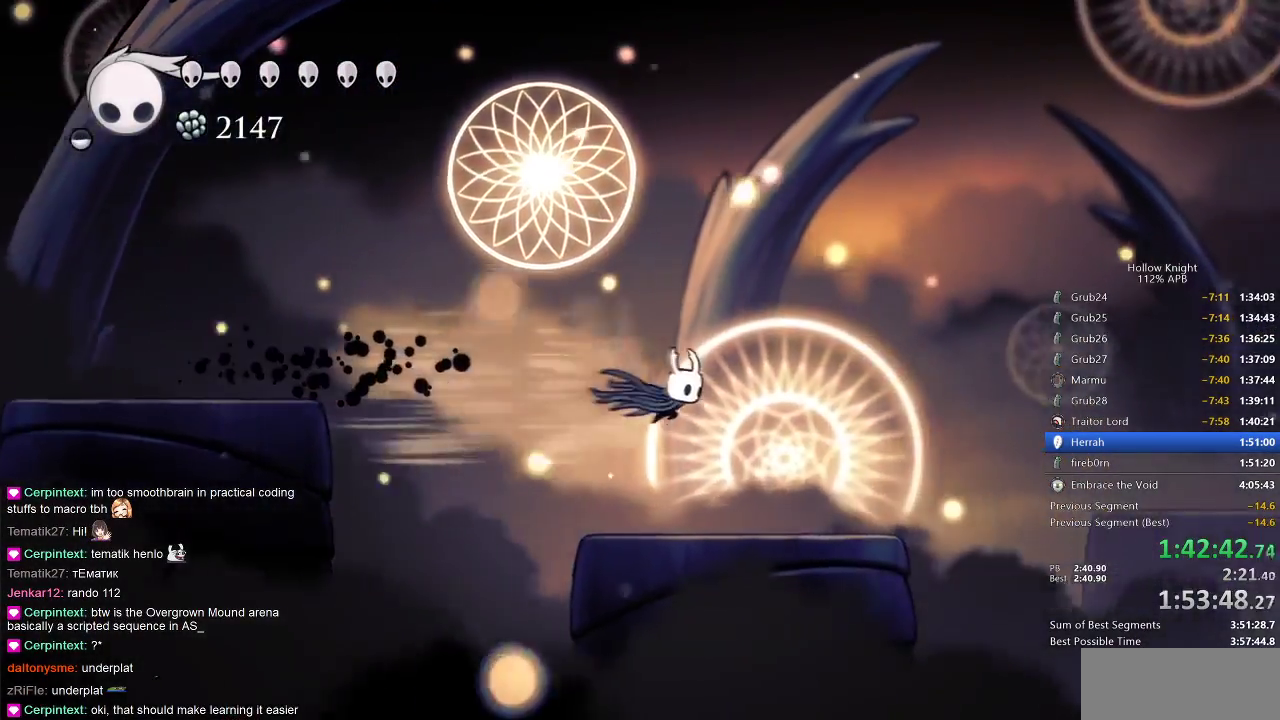
{"keys": ["right"], "events": [[83, "right", "up"], [167, "right", "down"]]}
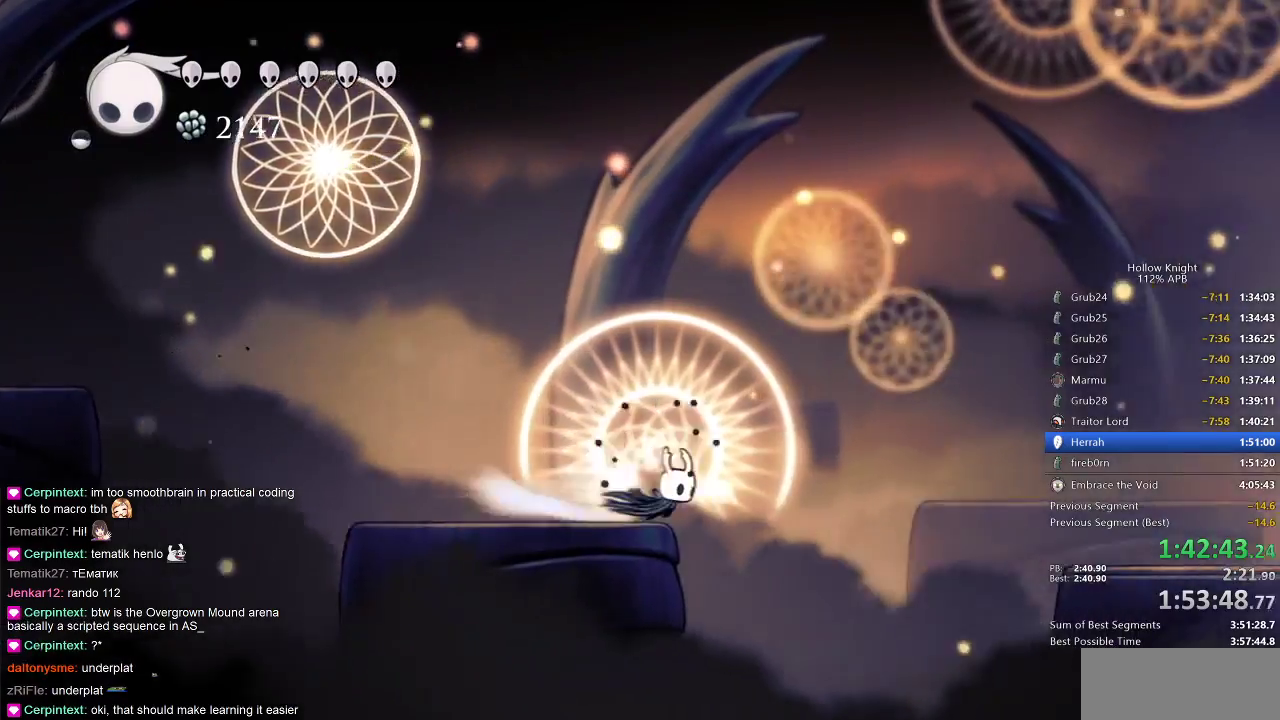
{"keys": ["right"], "events": [[17, "dash", "down"], [100, "dash", "up"], [383, "dash", "down"], [483, "dash", "up"]]}
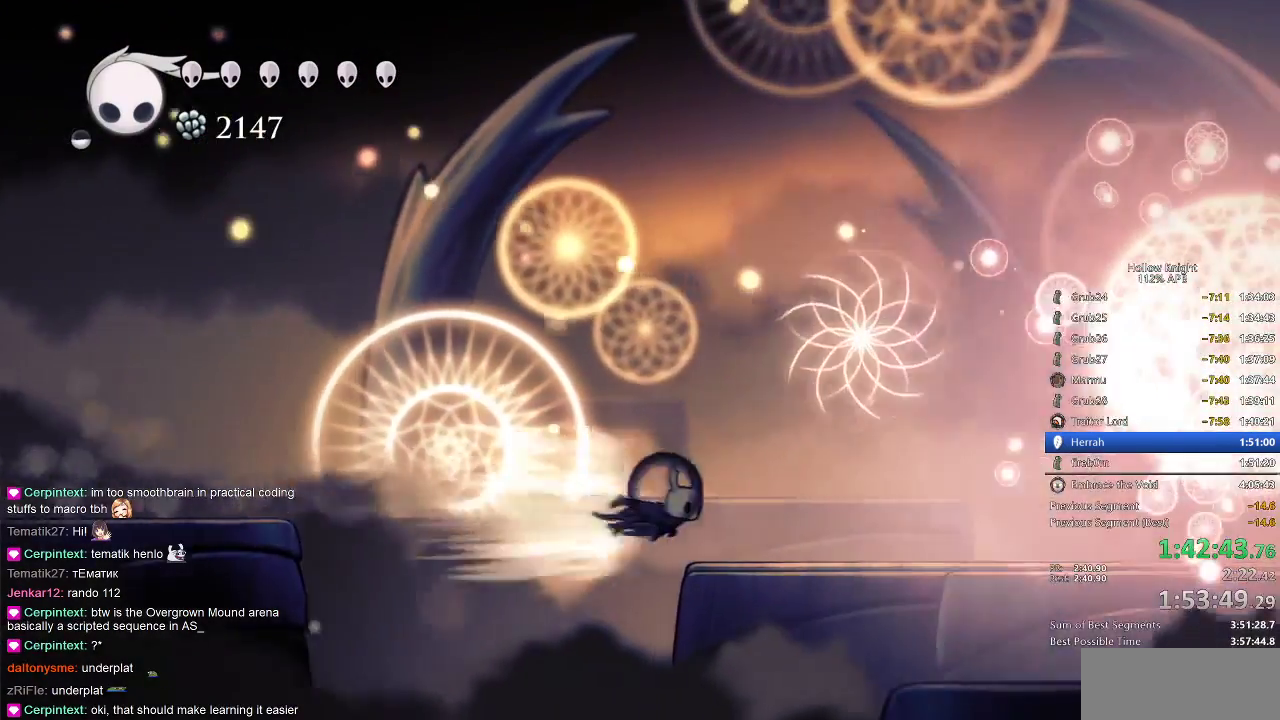
{"keys": ["right"], "events": [[350, "dash", "down"], [450, "dash", "up"]]}
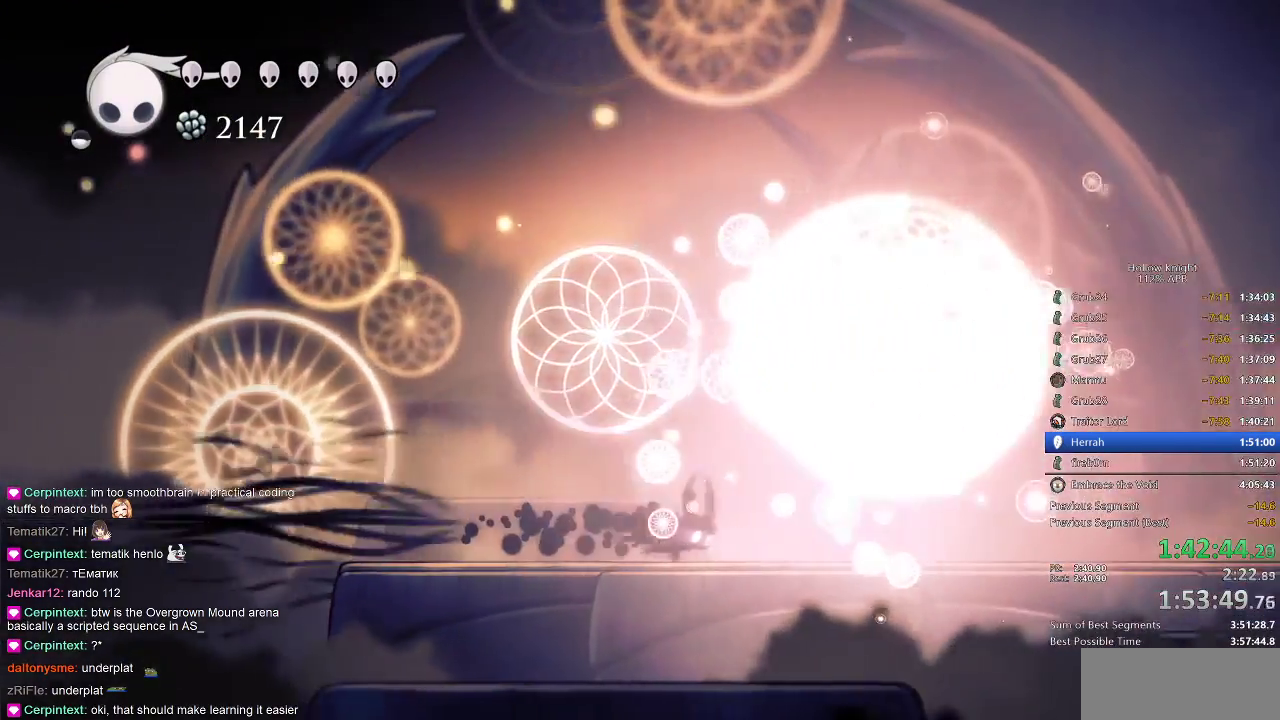
{"keys": ["right", "up"], "events": [[233, "nail", "down"], [317, "nail", "up"], [467, "up", "down"]]}
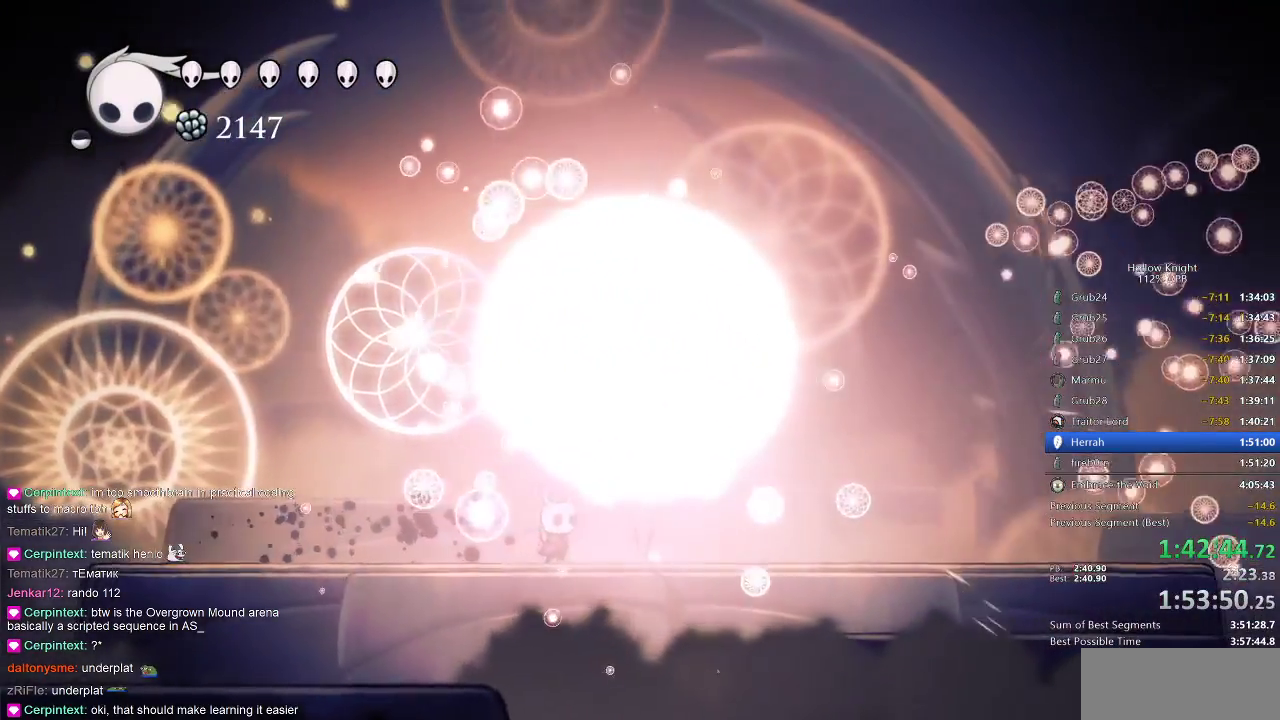
{"keys": ["nail", "up"], "events": [[100, "nail", "down"], [183, "nail", "up"], [433, "right", "up"], [483, "nail", "down"]]}
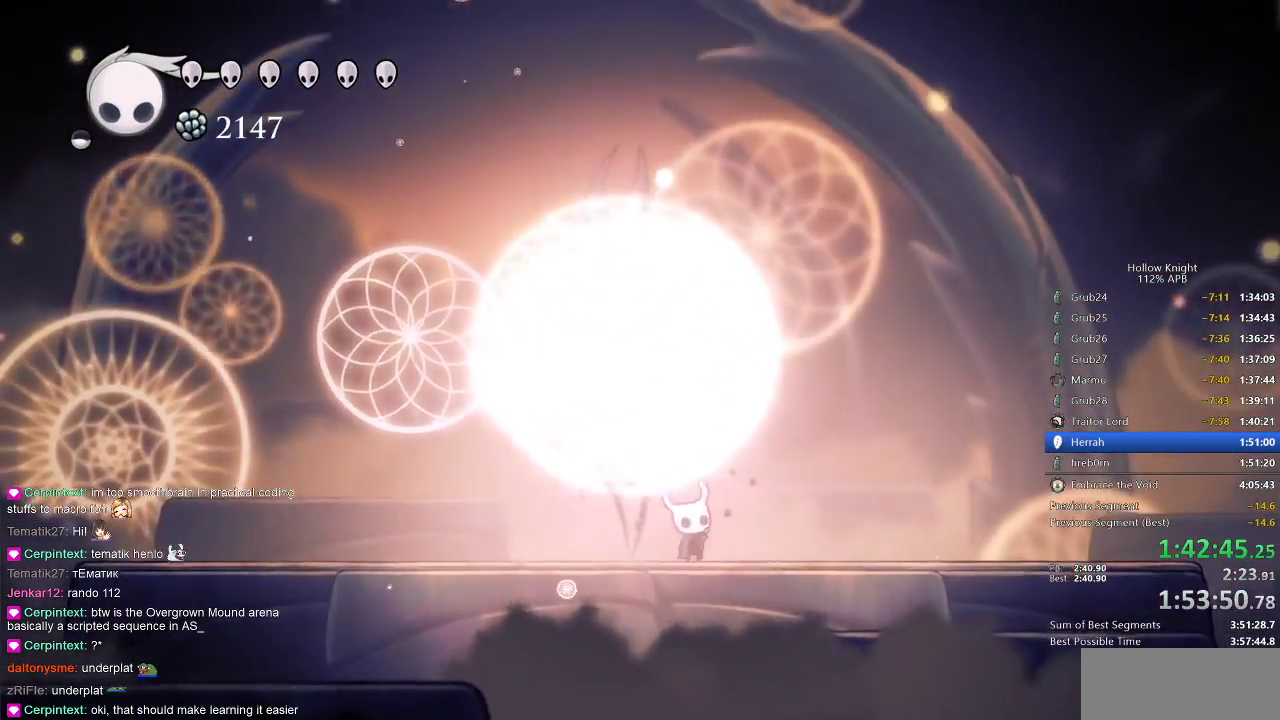
{"keys": ["up"], "events": [[117, "left", "down"], [117, "nail", "up"], [350, "left", "up"], [350, "nail", "down"], [483, "nail", "up"]]}
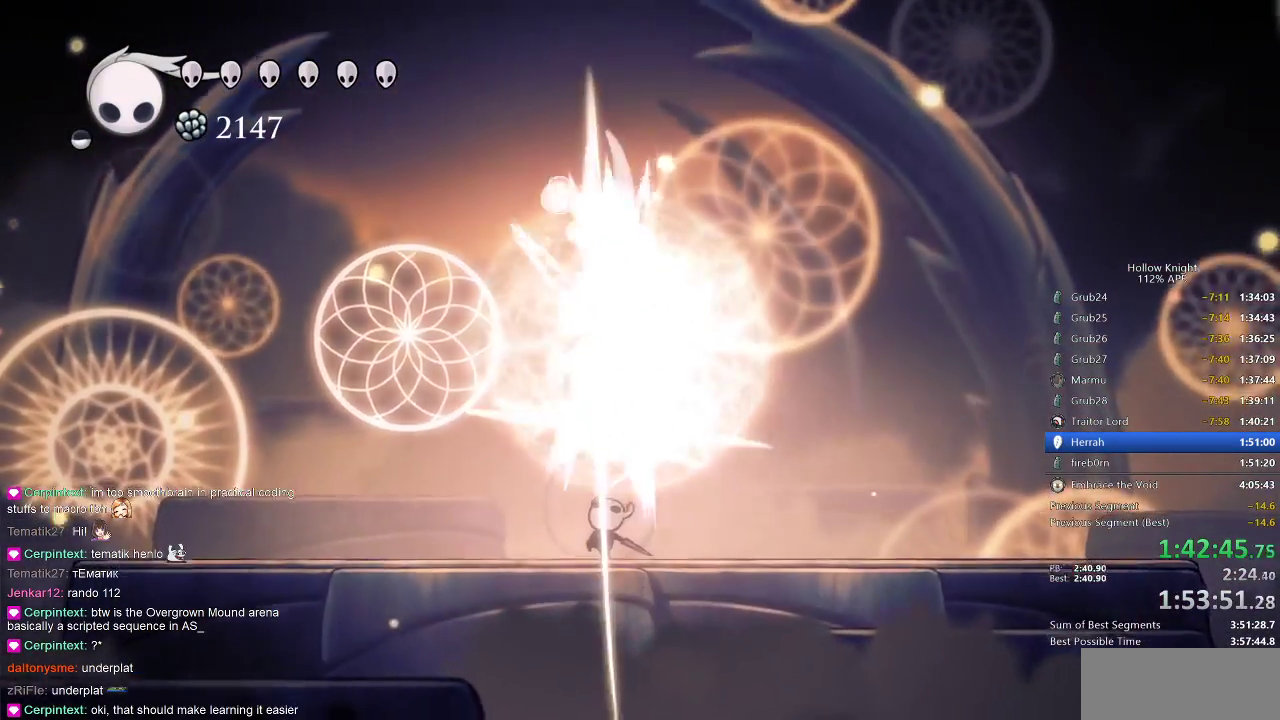
{"keys": ["up"], "events": [[283, "nail", "down"], [383, "nail", "up"]]}
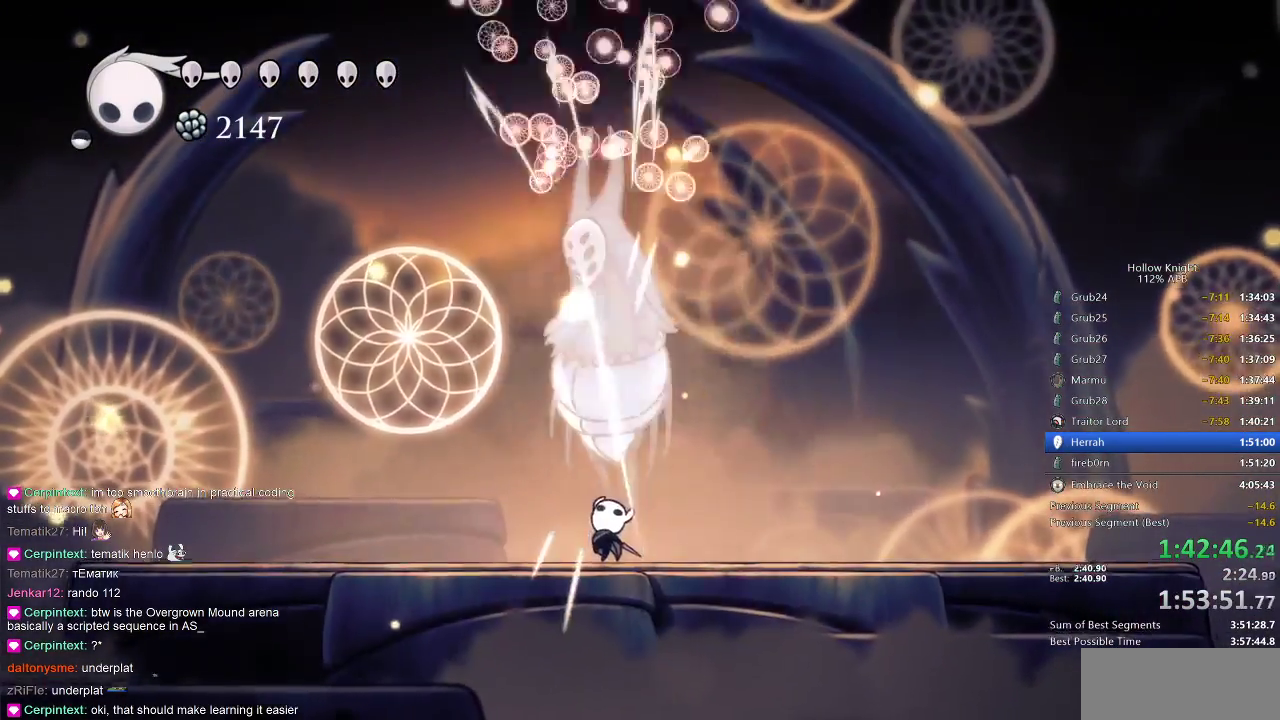
{"keys": ["up"], "events": [[200, "nail", "down"], [233, "nail", "up"]]}